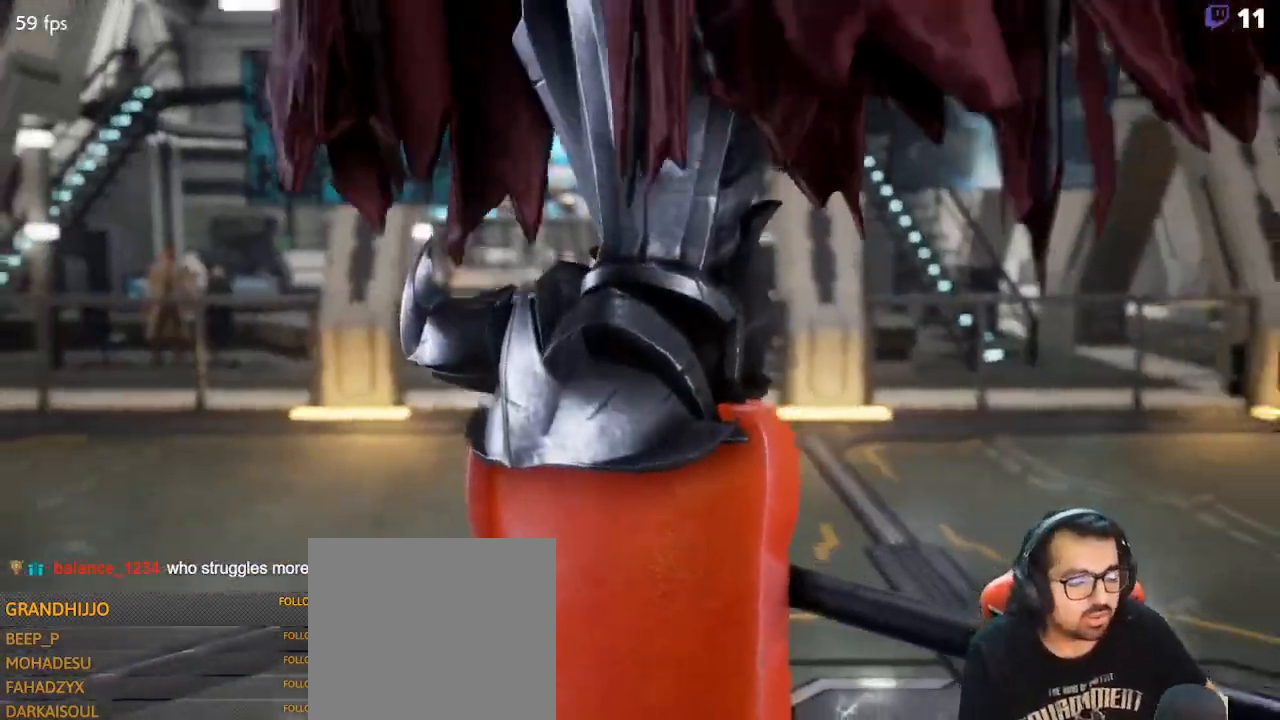
Gameplay with a controller (PlayStation layout); each line is a JSON object with the inputs held at the frame after it. "events" lists button and stick changes between this image and that frame as [ms after this image, input, new state], when the widget could be followed in between. Not read: L3 R3 right_stick.
{"buttons": ["START"], "left_stick": "center", "events": [[467, "START", "down"]]}
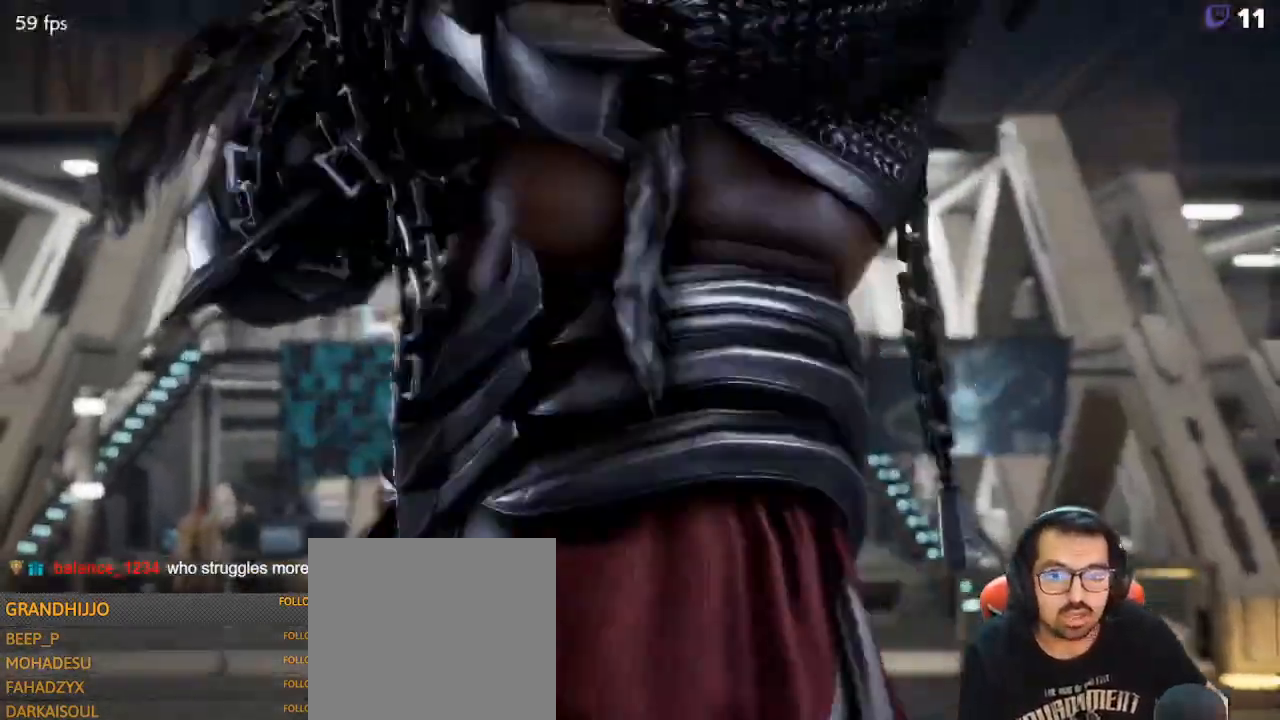
{"buttons": ["START"], "left_stick": "center", "events": [[133, "START", "up"], [433, "START", "down"]]}
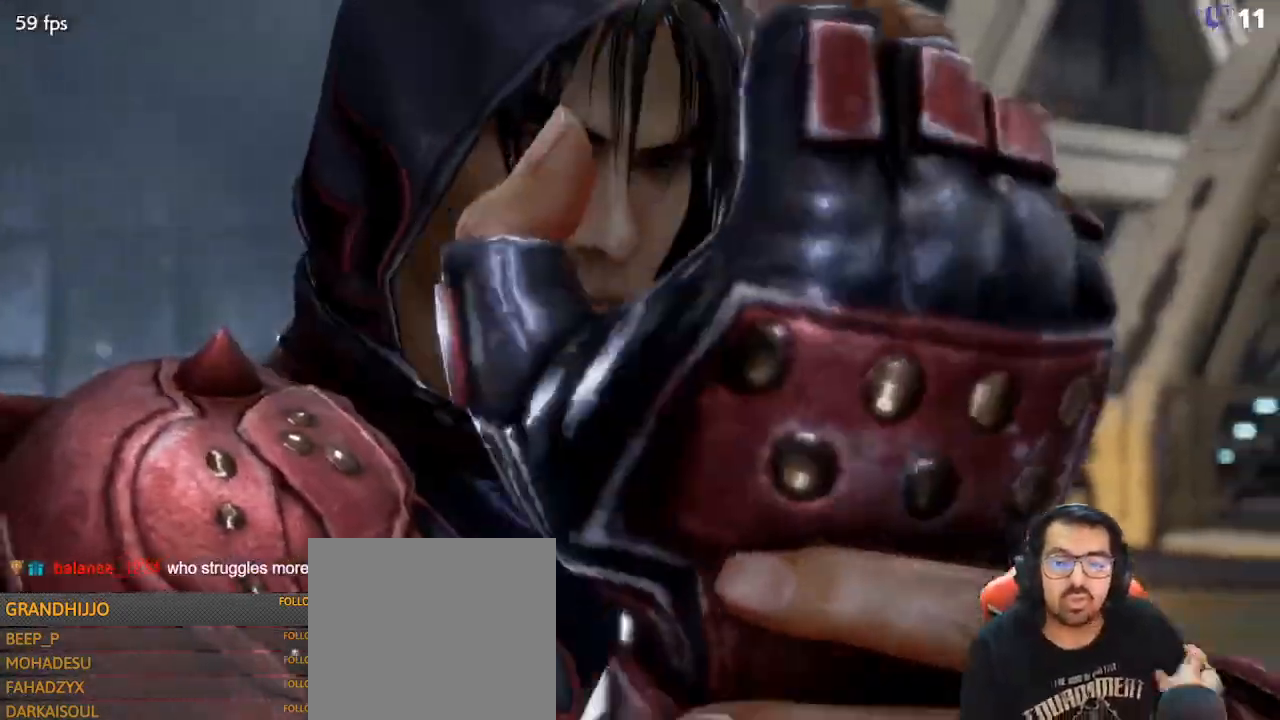
{"buttons": [], "left_stick": "center", "events": [[33, "START", "up"], [367, "START", "down"], [433, "START", "up"]]}
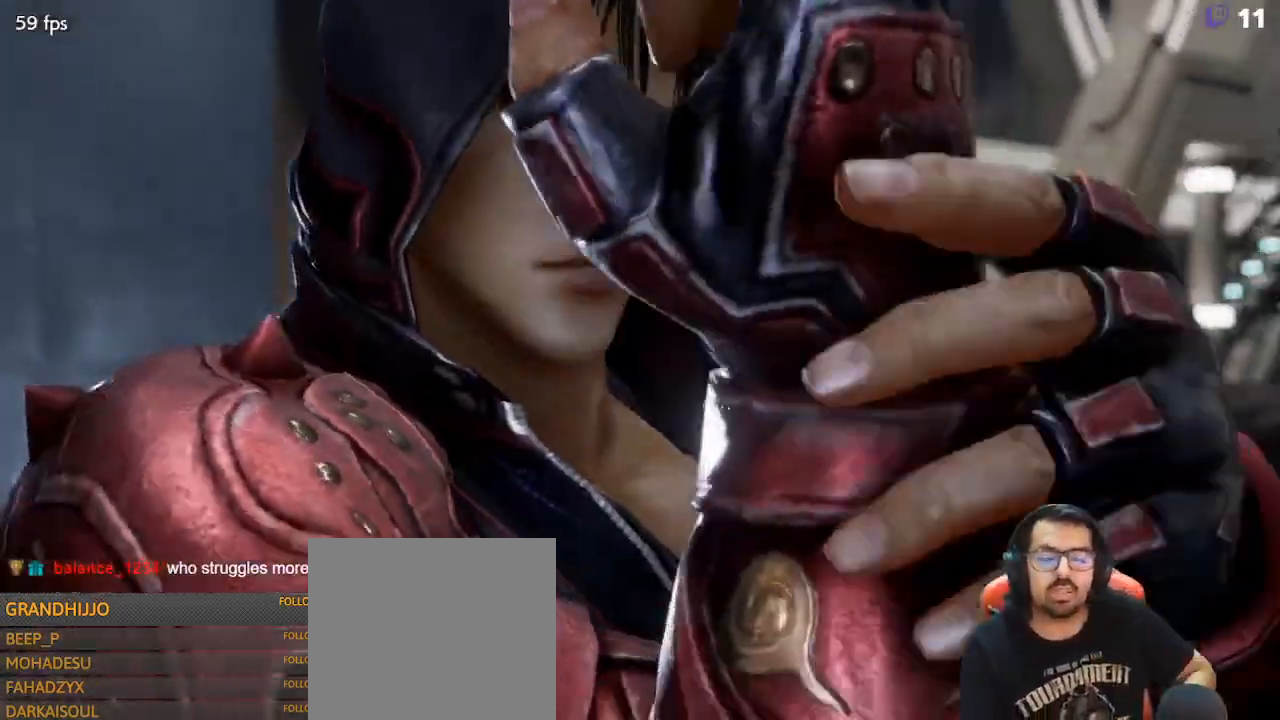
{"buttons": [], "left_stick": "center", "events": [[367, "START", "down"], [433, "START", "up"]]}
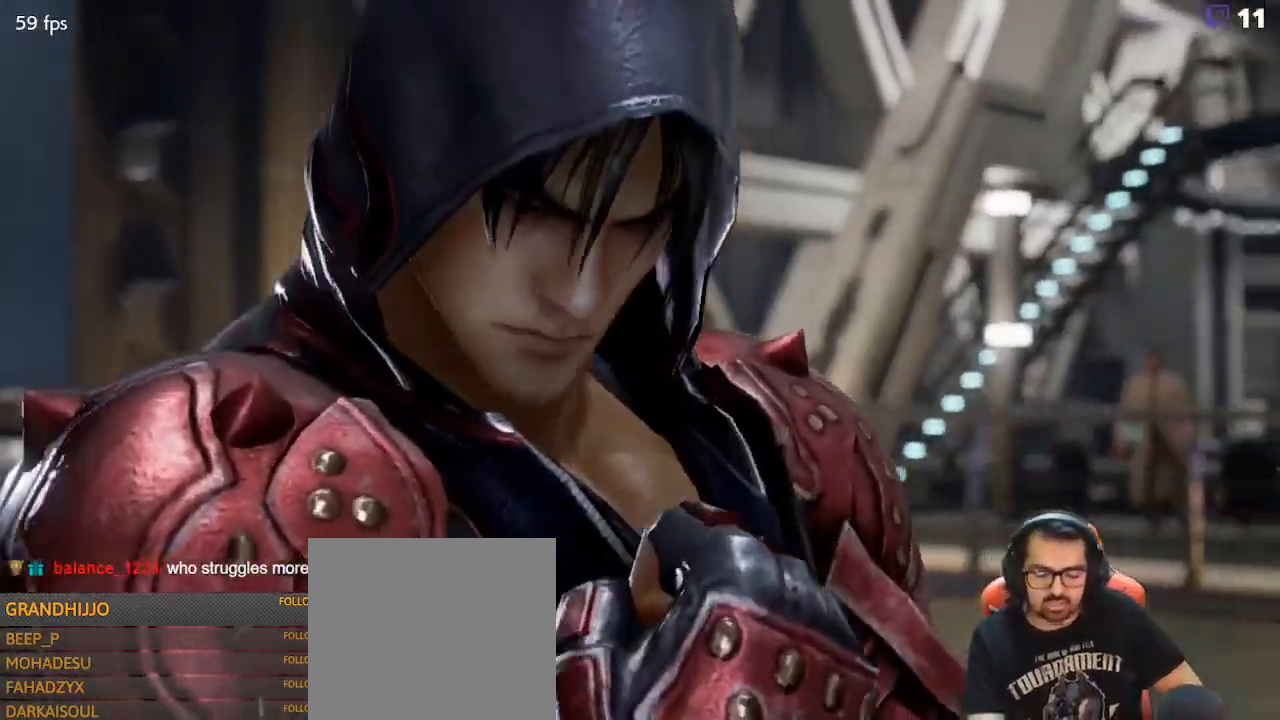
{"buttons": [], "left_stick": "center", "events": []}
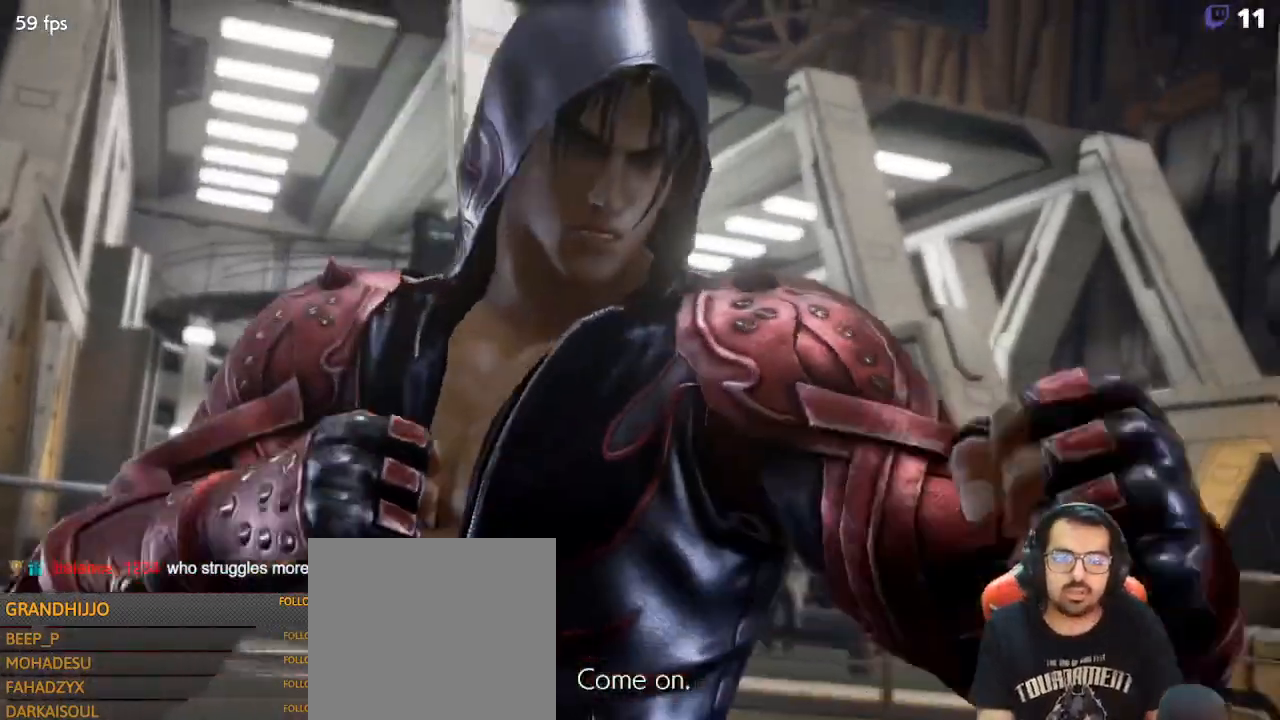
{"buttons": [], "left_stick": "center", "events": []}
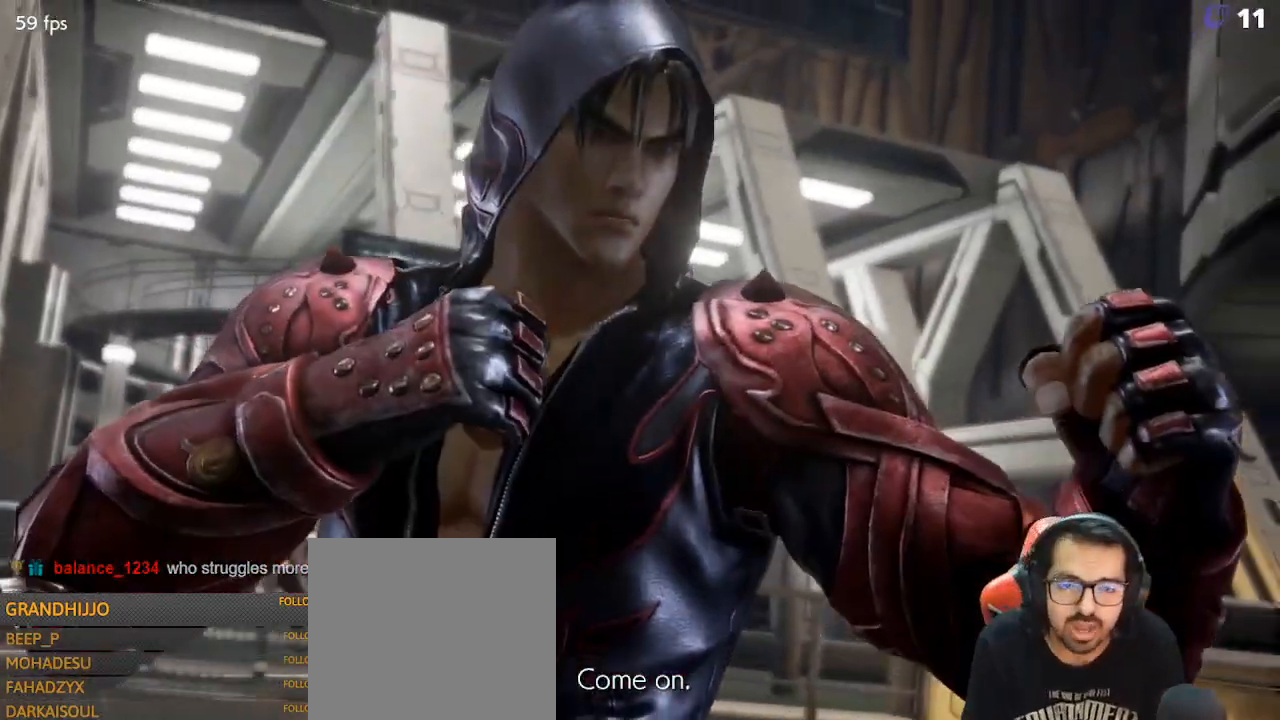
{"buttons": [], "left_stick": "center", "events": []}
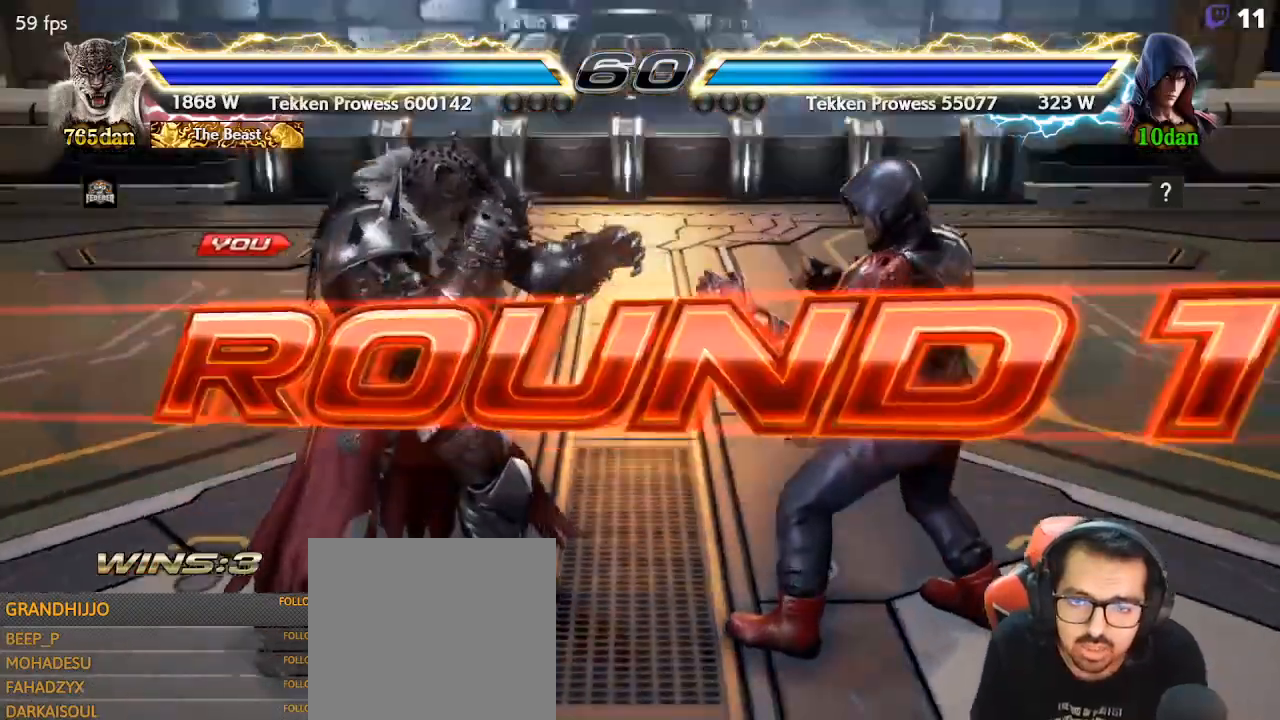
{"buttons": [], "left_stick": "center", "events": []}
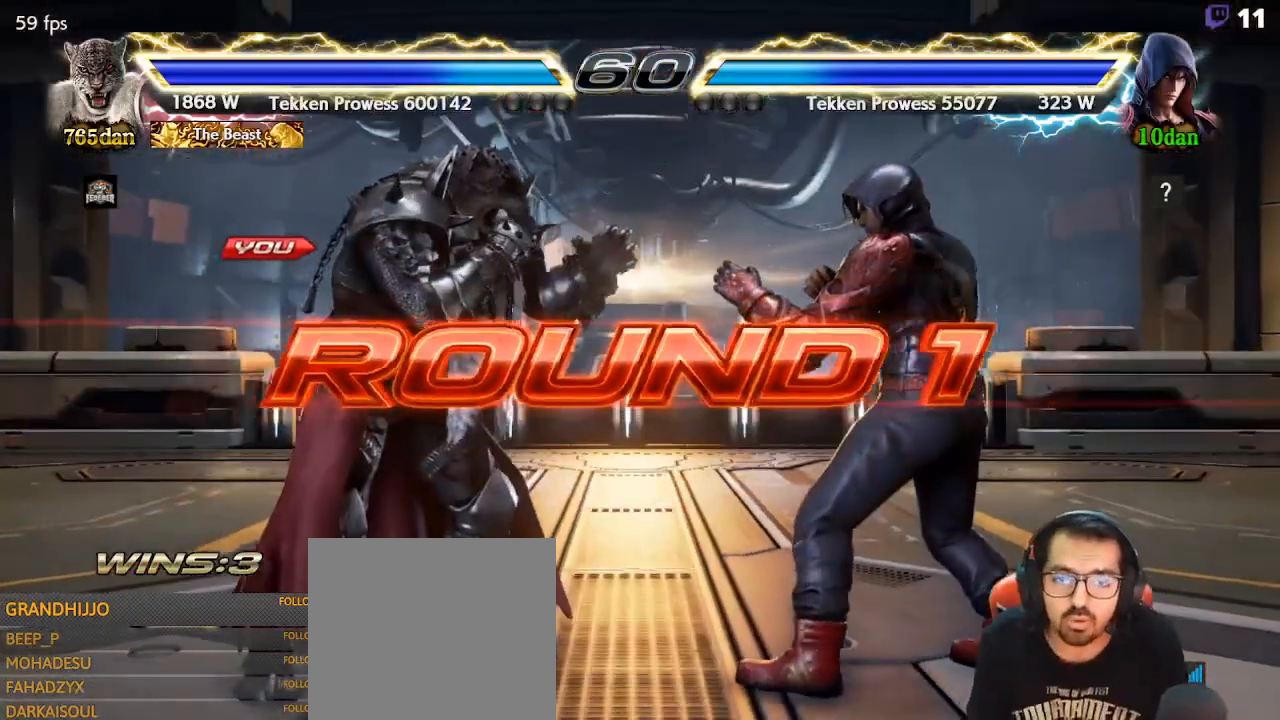
{"buttons": [], "left_stick": "center", "events": []}
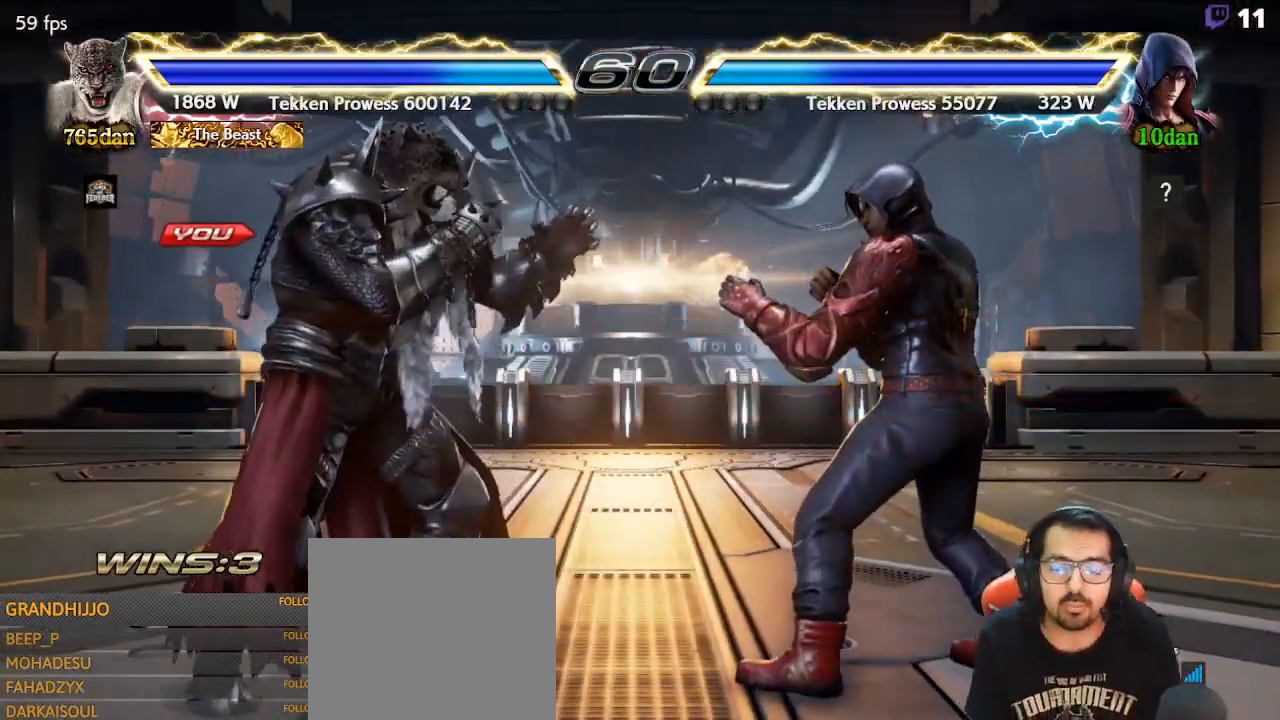
{"buttons": [], "left_stick": "center", "events": [[300, "DPAD_LEFT", "down"], [433, "DPAD_LEFT", "up"]]}
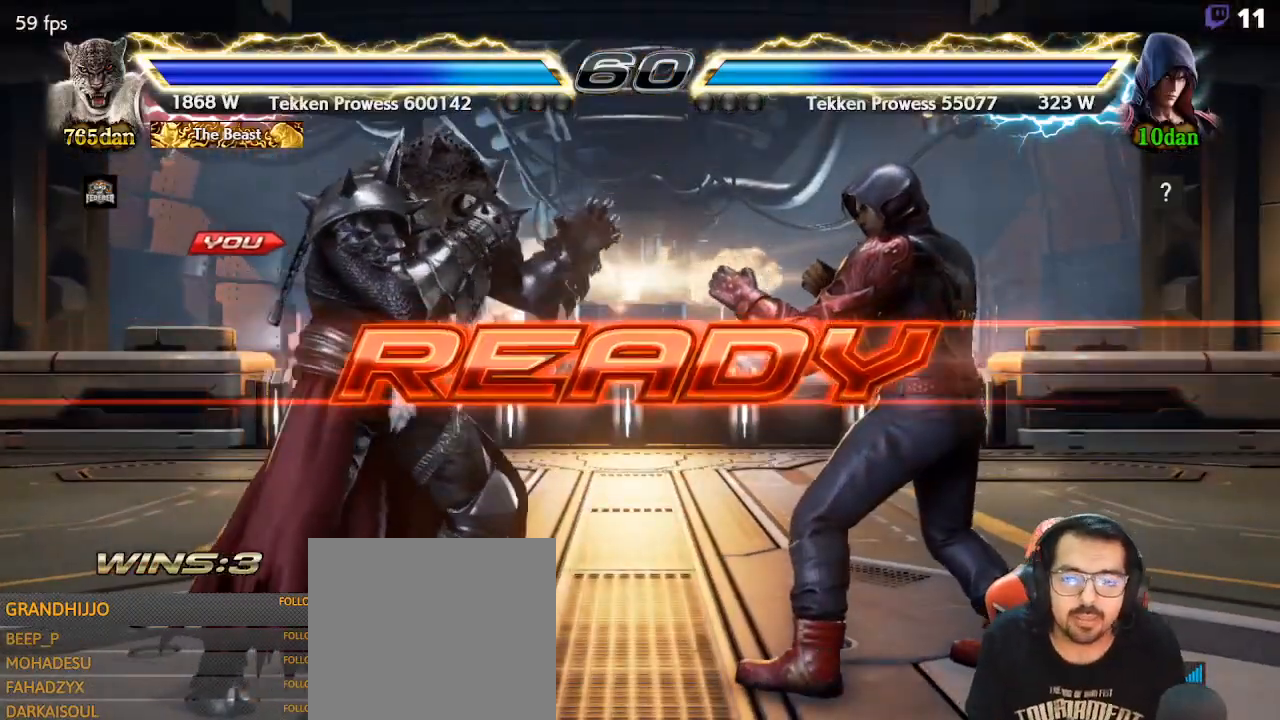
{"buttons": [], "left_stick": "center", "events": [[67, "DPAD_RIGHT", "down"], [167, "DPAD_RIGHT", "up"], [233, "DPAD_RIGHT", "down"], [267, "SQUARE", "down"], [333, "TRIANGLE", "down"], [367, "SQUARE", "up"], [500, "DPAD_RIGHT", "up"], [500, "TRIANGLE", "up"]]}
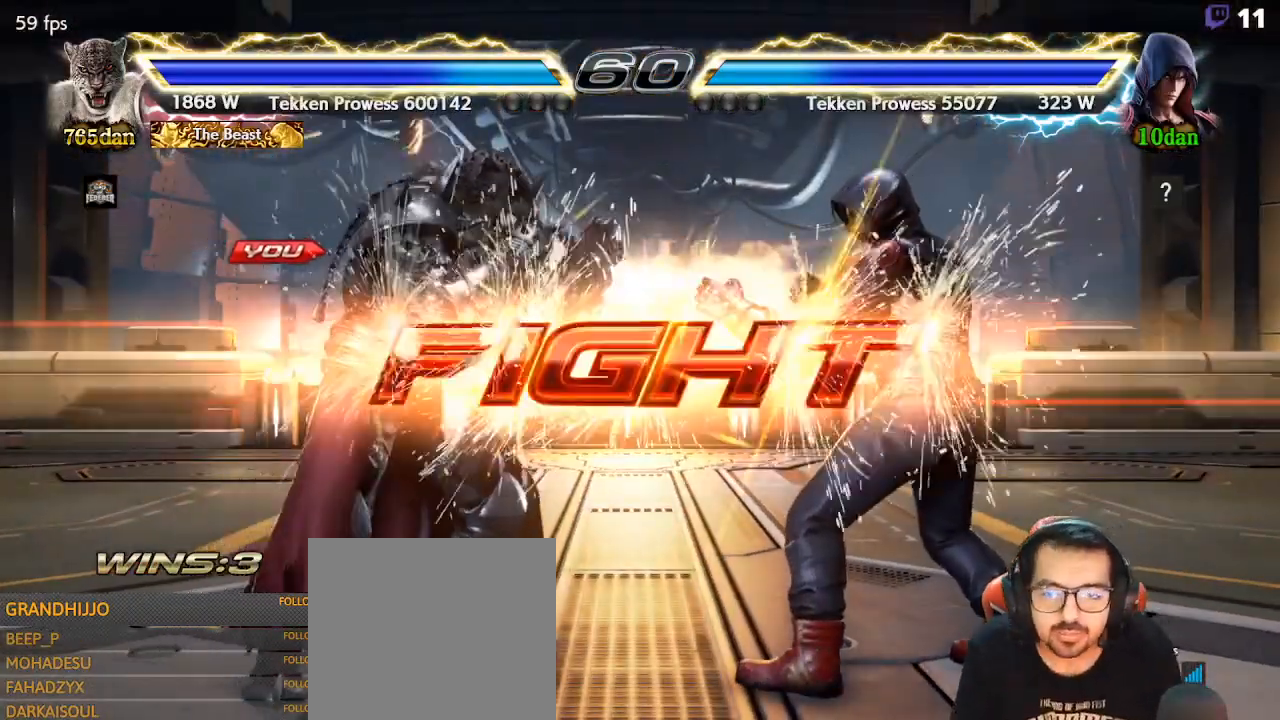
{"buttons": ["DPAD_LEFT"], "left_stick": "center", "events": [[267, "DPAD_LEFT", "down"], [367, "DPAD_LEFT", "up"], [467, "DPAD_LEFT", "down"]]}
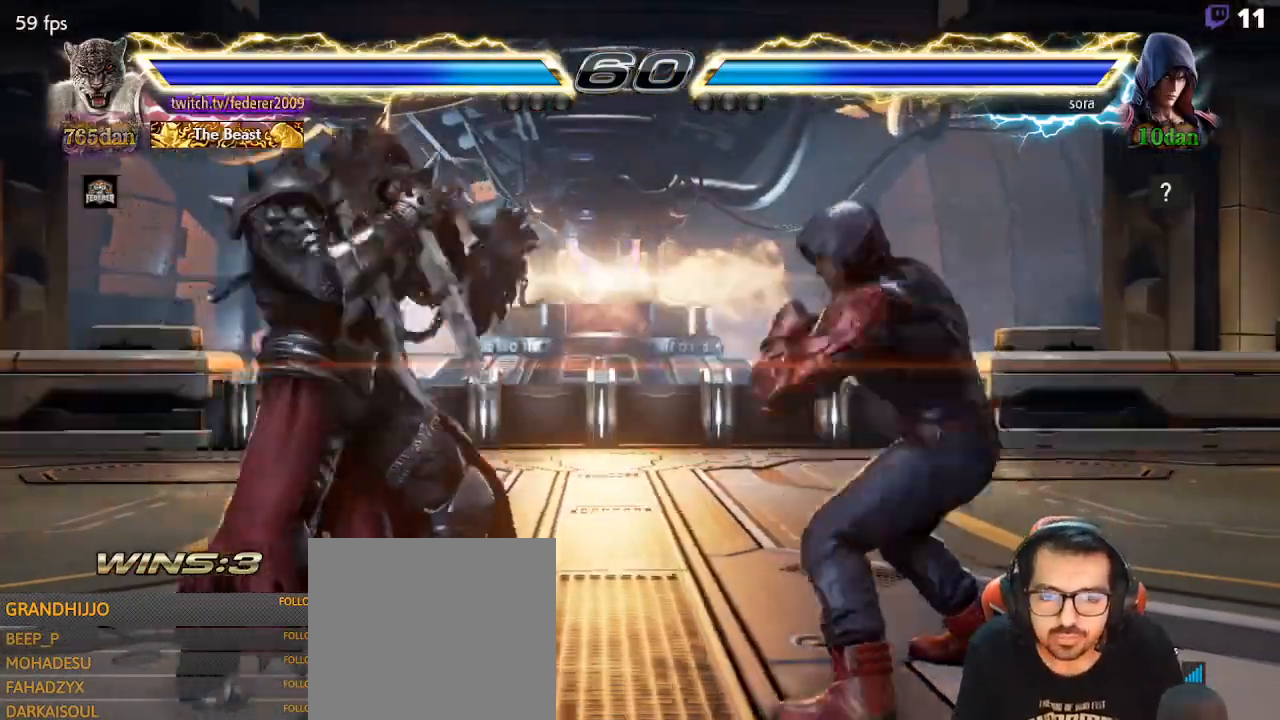
{"buttons": ["DPAD_LEFT"], "left_stick": "center", "events": [[100, "DPAD_DOWN", "down"], [133, "DPAD_DOWN", "up"], [200, "DPAD_LEFT", "up"], [267, "DPAD_LEFT", "down"], [367, "DPAD_DOWN", "down"], [367, "DPAD_LEFT", "up"], [433, "DPAD_DOWN", "up"], [433, "DPAD_LEFT", "down"]]}
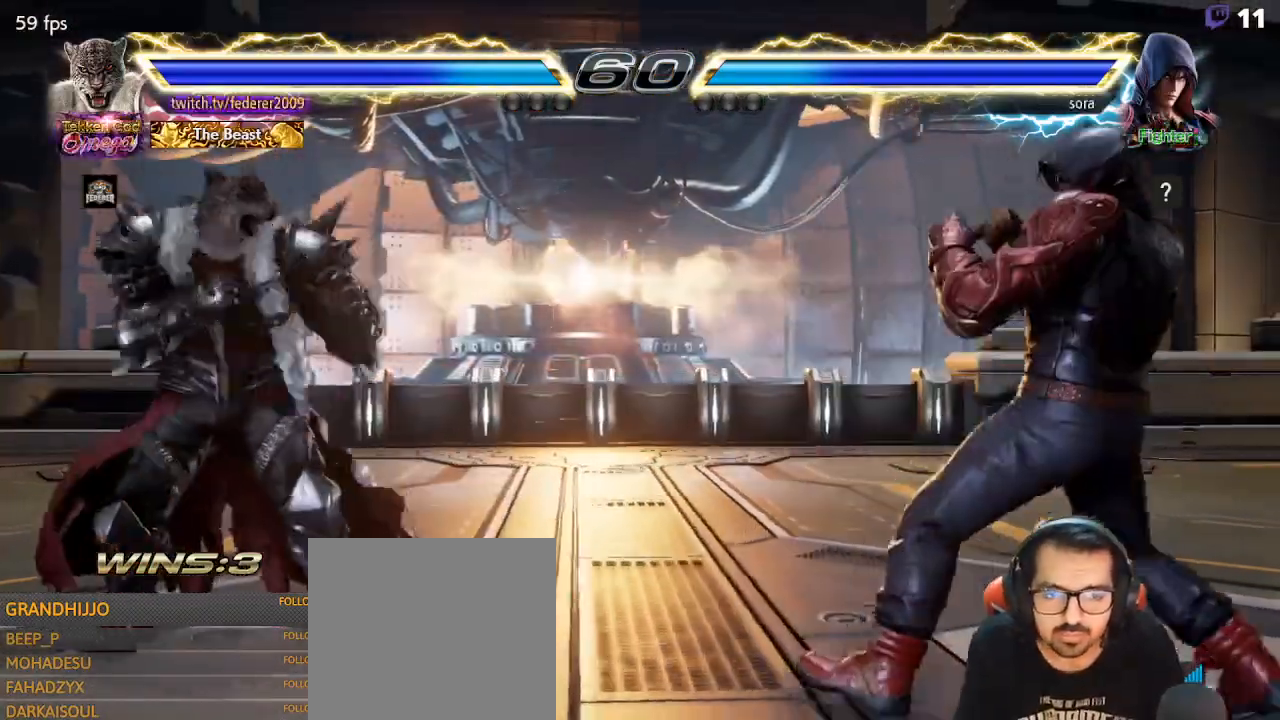
{"buttons": [], "left_stick": "center", "events": [[167, "DPAD_LEFT", "up"], [200, "DPAD_RIGHT", "down"], [267, "DPAD_RIGHT", "up"], [333, "DPAD_RIGHT", "down"], [500, "DPAD_RIGHT", "up"]]}
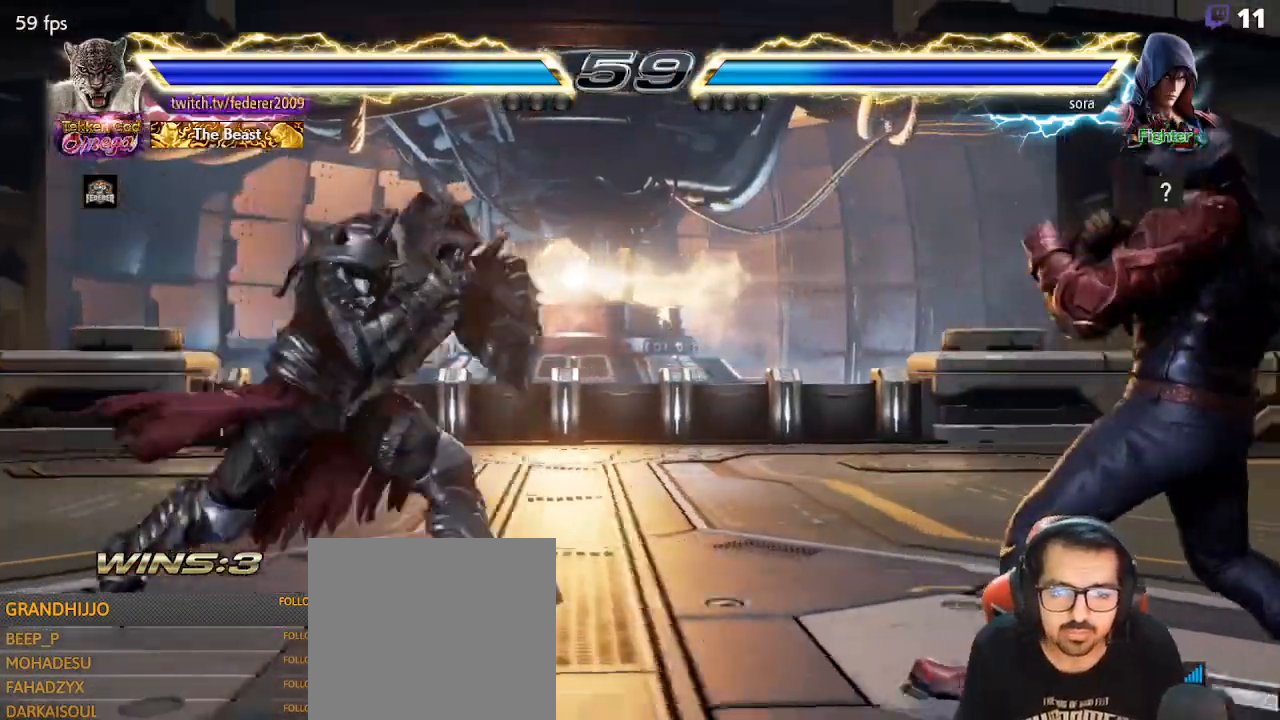
{"buttons": [], "left_stick": "center", "events": [[33, "SQUARE", "down"], [100, "SQUARE", "up"], [133, "TRIANGLE", "down"], [200, "TRIANGLE", "up"]]}
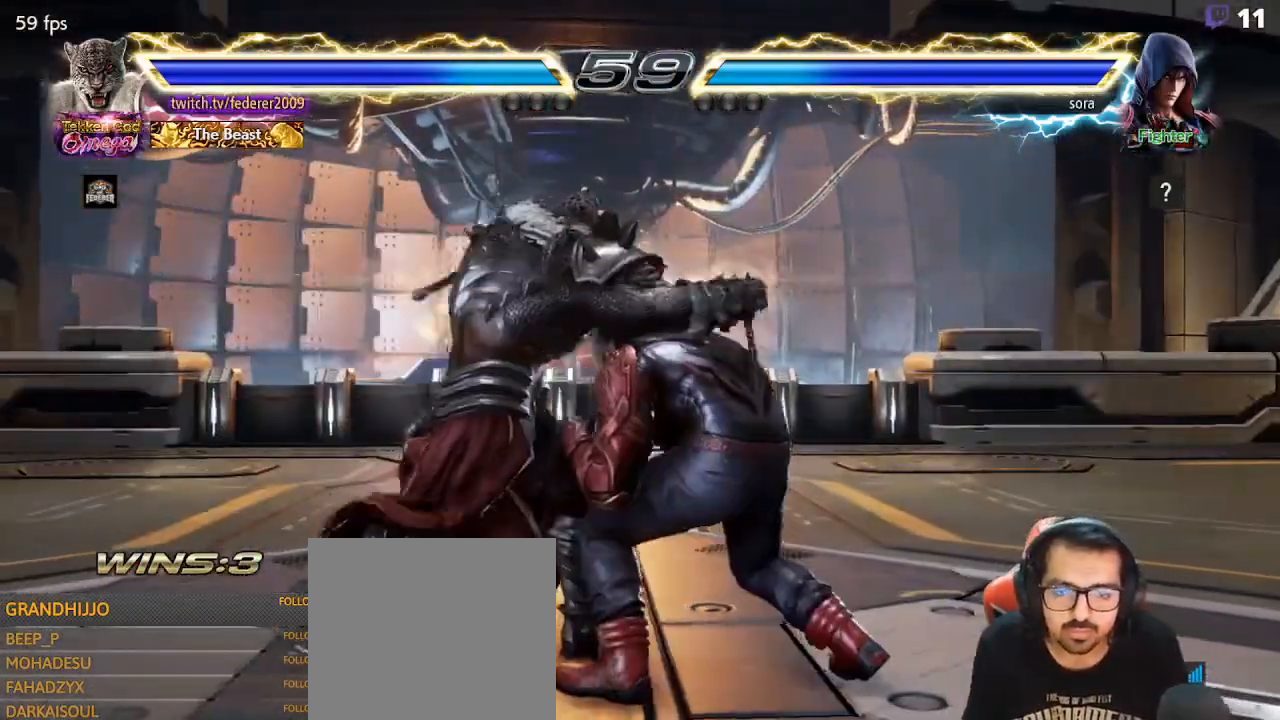
{"buttons": [], "left_stick": "center", "events": [[67, "DPAD_DOWN", "down"], [300, "DPAD_DOWN", "up"], [333, "TRIANGLE", "down"], [433, "TRIANGLE", "up"]]}
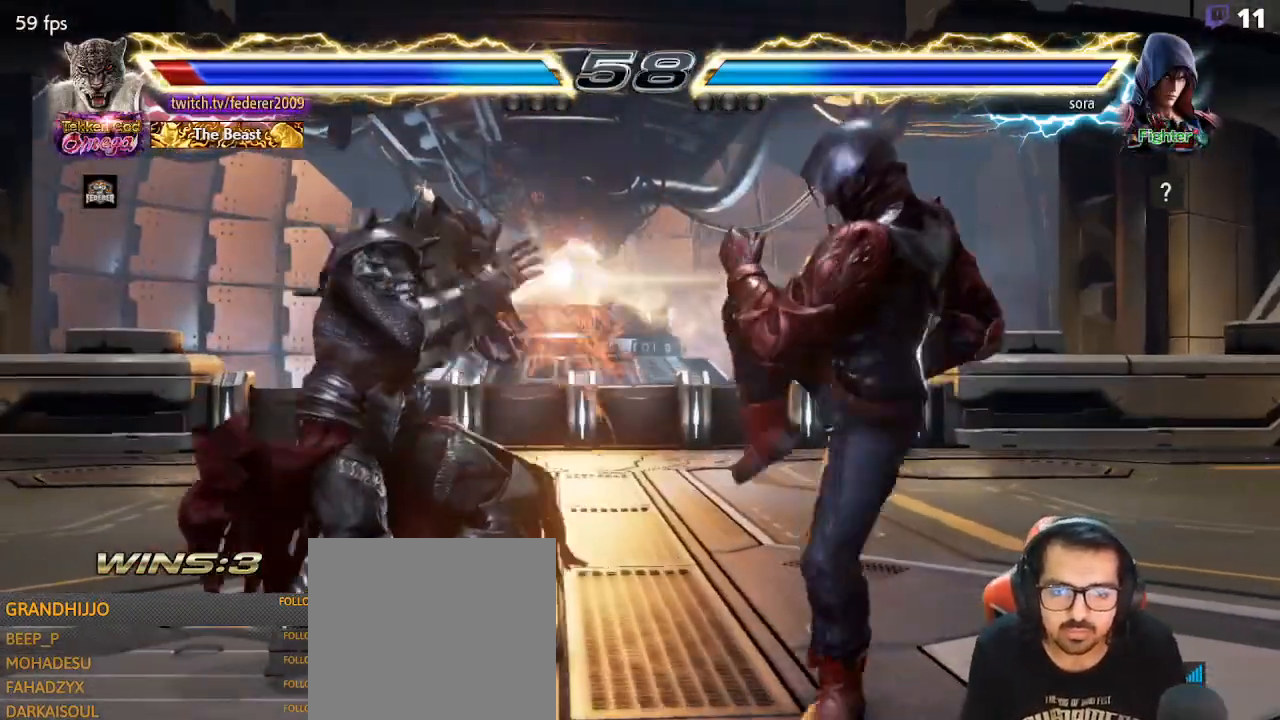
{"buttons": ["DPAD_DOWN"], "left_stick": "center", "events": [[67, "DPAD_LEFT", "down"], [167, "DPAD_LEFT", "up"], [267, "DPAD_LEFT", "down"], [467, "DPAD_DOWN", "down"], [500, "DPAD_LEFT", "up"]]}
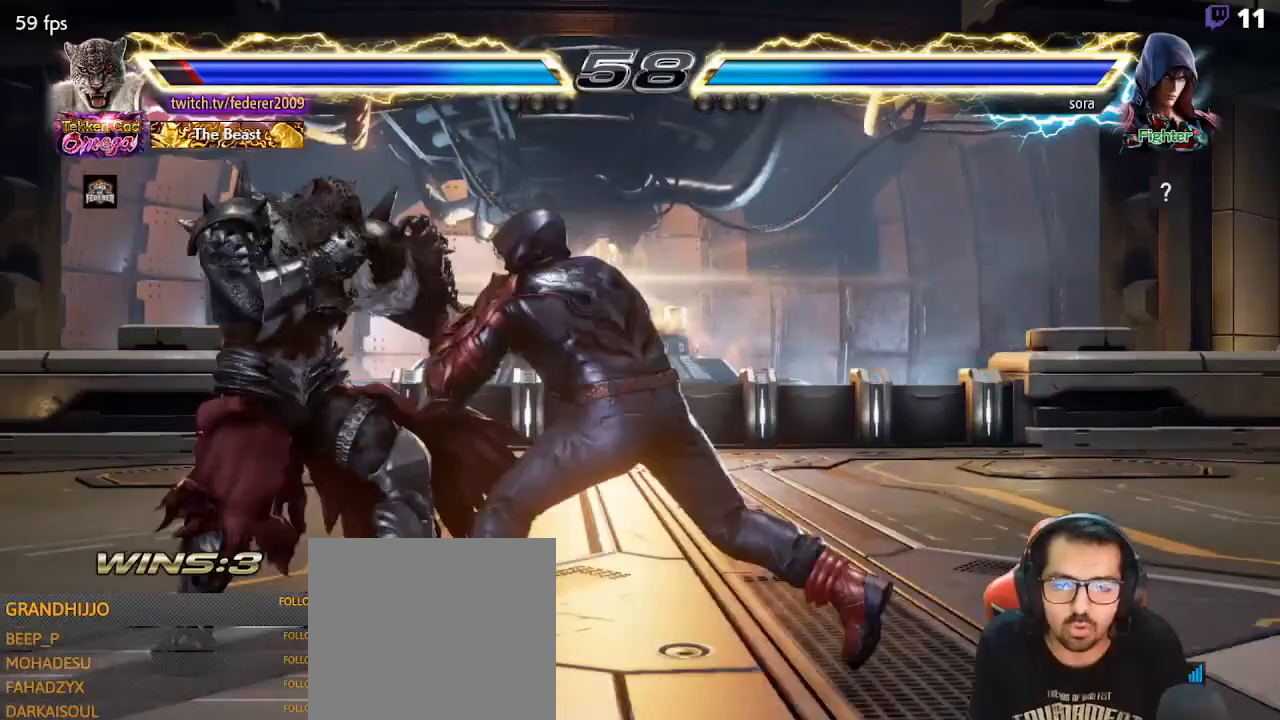
{"buttons": ["DPAD_LEFT"], "left_stick": "center", "events": [[33, "DPAD_LEFT", "down"], [67, "DPAD_DOWN", "up"], [133, "DPAD_LEFT", "up"], [200, "DPAD_LEFT", "down"], [400, "DPAD_DOWN", "down"], [400, "DPAD_LEFT", "up"], [433, "DPAD_DOWN", "up"], [433, "DPAD_LEFT", "down"]]}
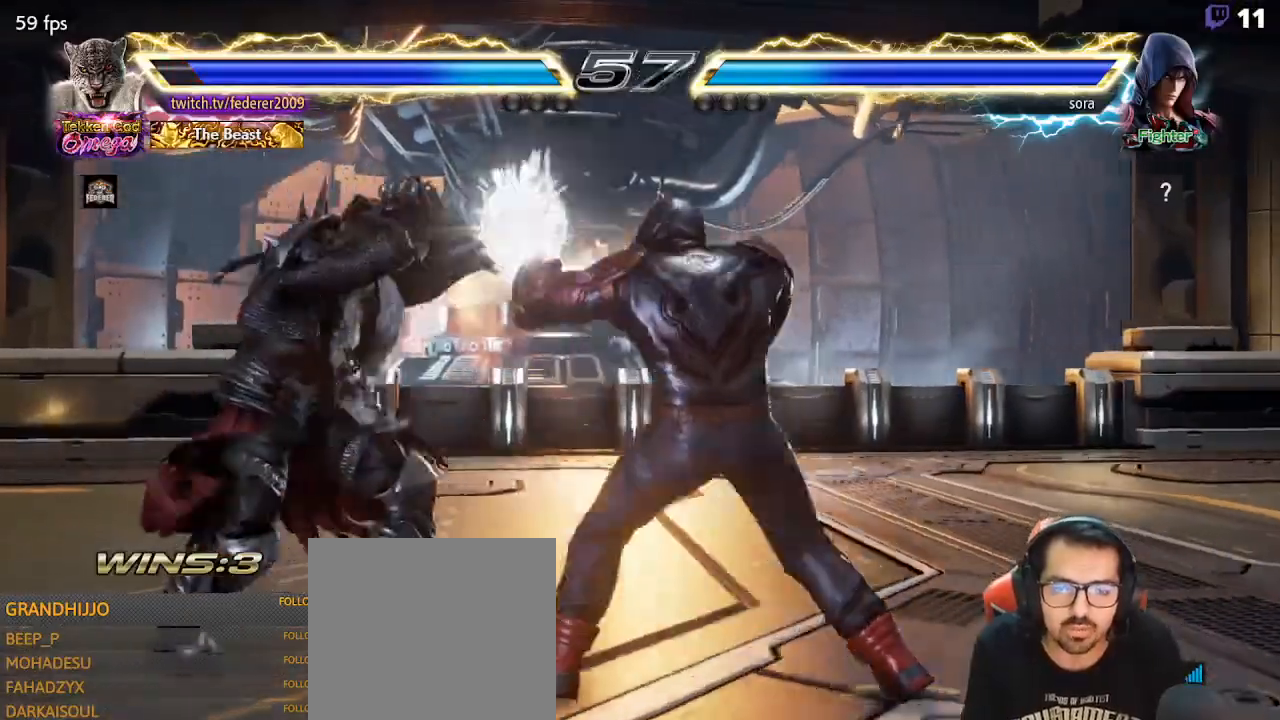
{"buttons": ["DPAD_DOWN"], "left_stick": "center", "events": [[33, "DPAD_LEFT", "up"], [67, "DPAD_LEFT", "down"], [467, "DPAD_DOWN", "down"], [467, "DPAD_LEFT", "up"]]}
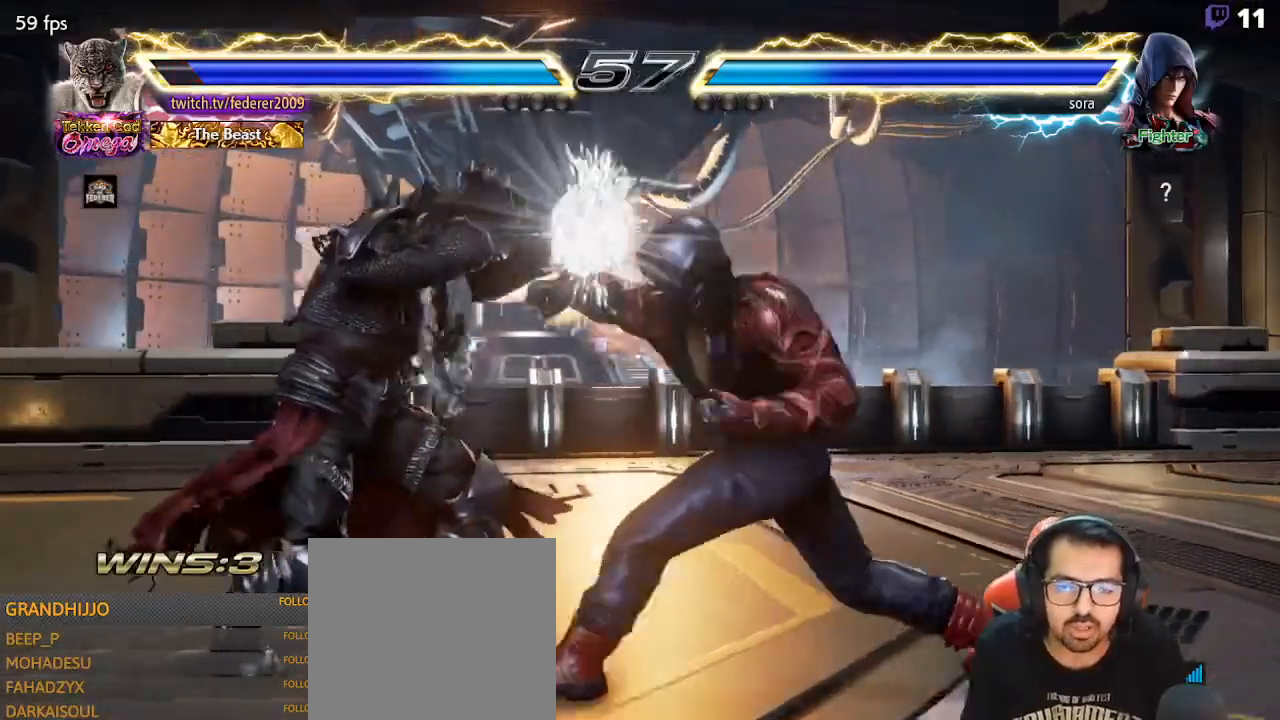
{"buttons": ["DPAD_LEFT"], "left_stick": "center", "events": [[33, "DPAD_LEFT", "down"], [133, "DPAD_DOWN", "up"], [200, "DPAD_LEFT", "up"], [267, "DPAD_LEFT", "down"], [400, "DPAD_LEFT", "up"], [433, "DPAD_LEFT", "down"]]}
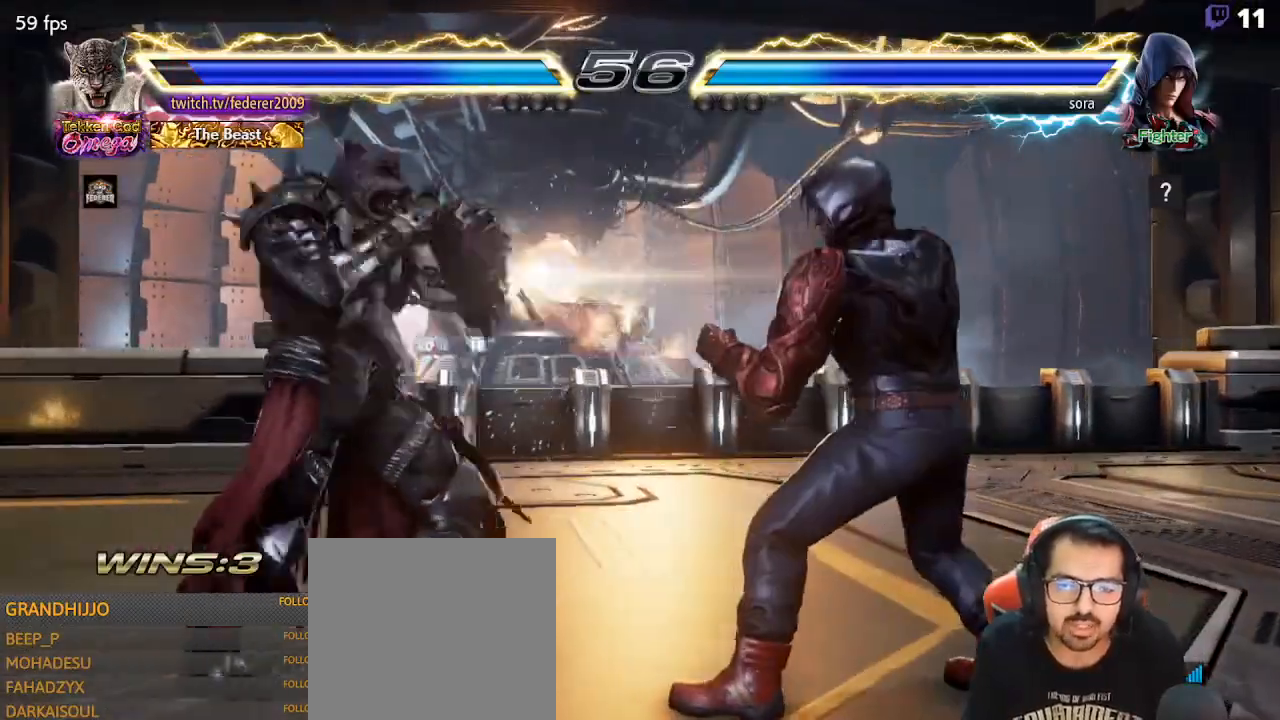
{"buttons": ["DPAD_LEFT"], "left_stick": "center", "events": [[67, "DPAD_LEFT", "up"], [133, "SQUARE", "down"], [200, "SQUARE", "up"], [467, "DPAD_LEFT", "down"]]}
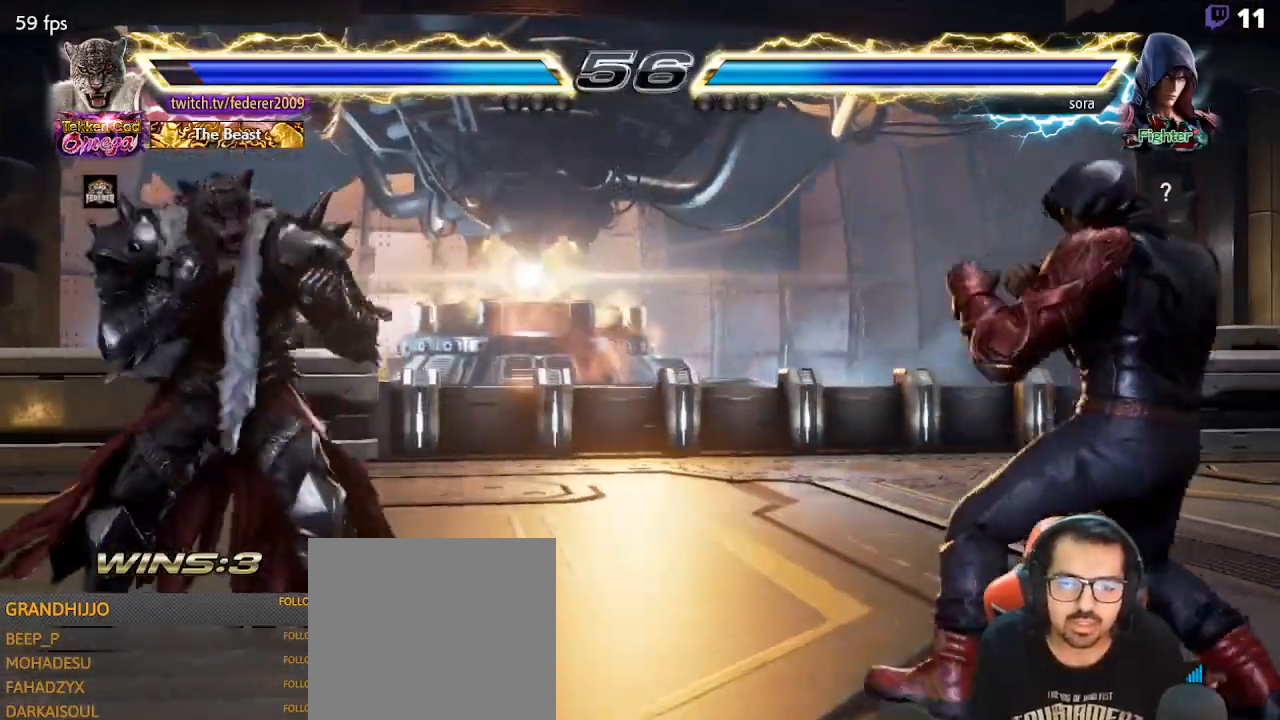
{"buttons": ["DPAD_RIGHT"], "left_stick": "center", "events": [[33, "DPAD_LEFT", "up"], [100, "DPAD_LEFT", "down"], [200, "DPAD_DOWN", "down"], [200, "DPAD_LEFT", "up"], [367, "DPAD_DOWN", "up"], [433, "DPAD_RIGHT", "down"]]}
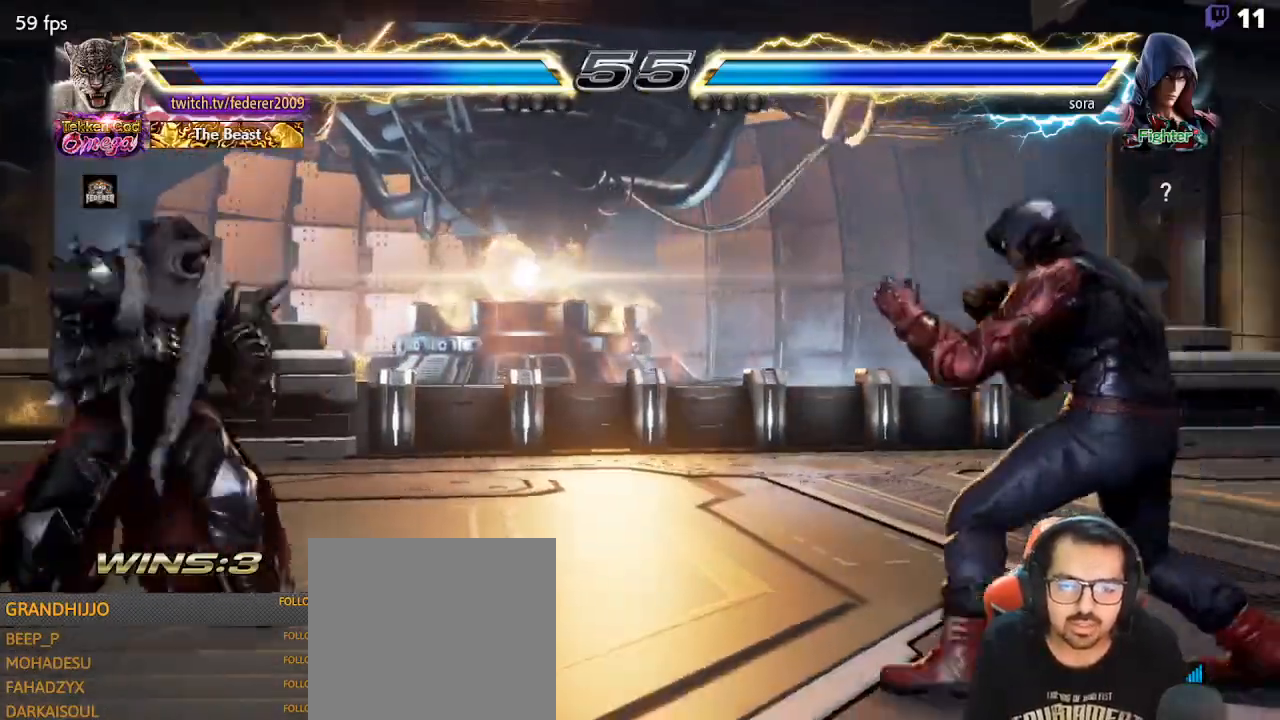
{"buttons": ["DPAD_LEFT"], "left_stick": "center", "events": [[200, "DPAD_DOWN", "down"], [233, "SQUARE", "down"], [300, "SQUARE", "up"], [367, "DPAD_DOWN", "up"], [367, "DPAD_LEFT", "down"], [367, "DPAD_RIGHT", "up"]]}
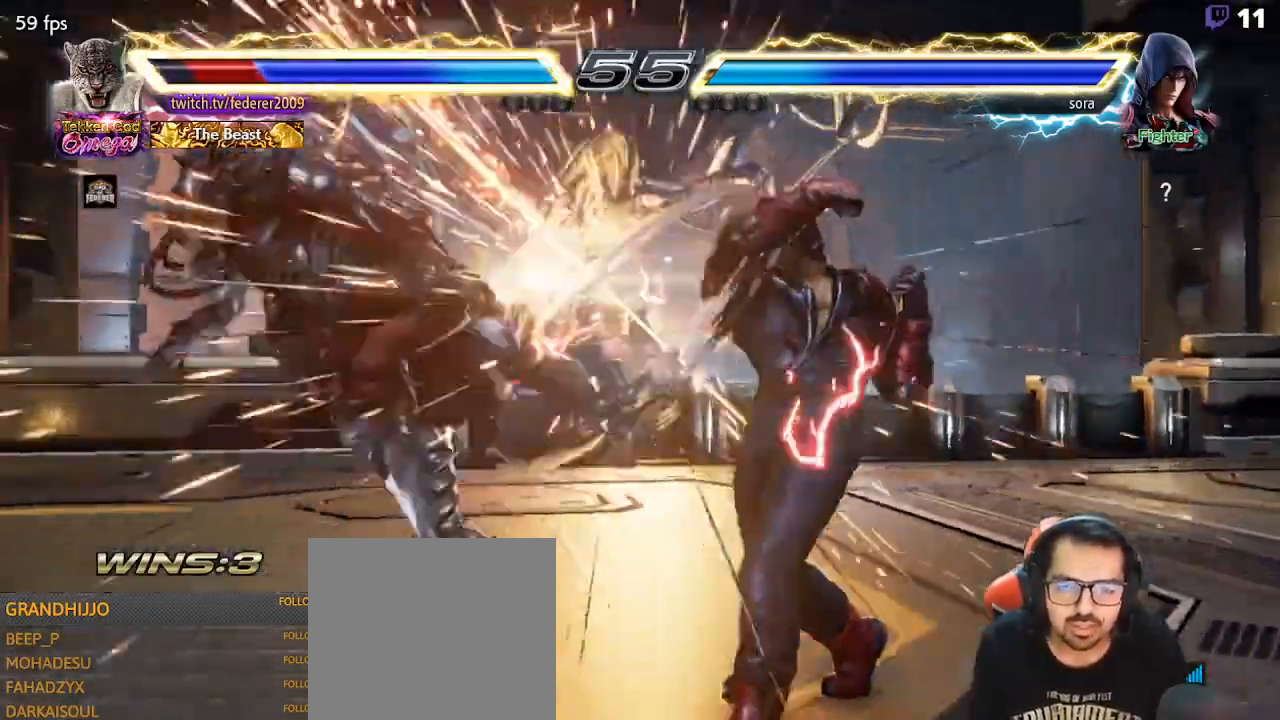
{"buttons": ["TRIANGLE", "DPAD_DOWN", "DPAD_LEFT"], "left_stick": "center", "events": [[267, "DPAD_DOWN", "down"], [267, "DPAD_LEFT", "up"], [267, "TRIANGLE", "down"], [333, "DPAD_LEFT", "down"], [367, "SQUARE", "down"], [367, "TRIANGLE", "up"], [467, "SQUARE", "up"], [467, "TRIANGLE", "down"]]}
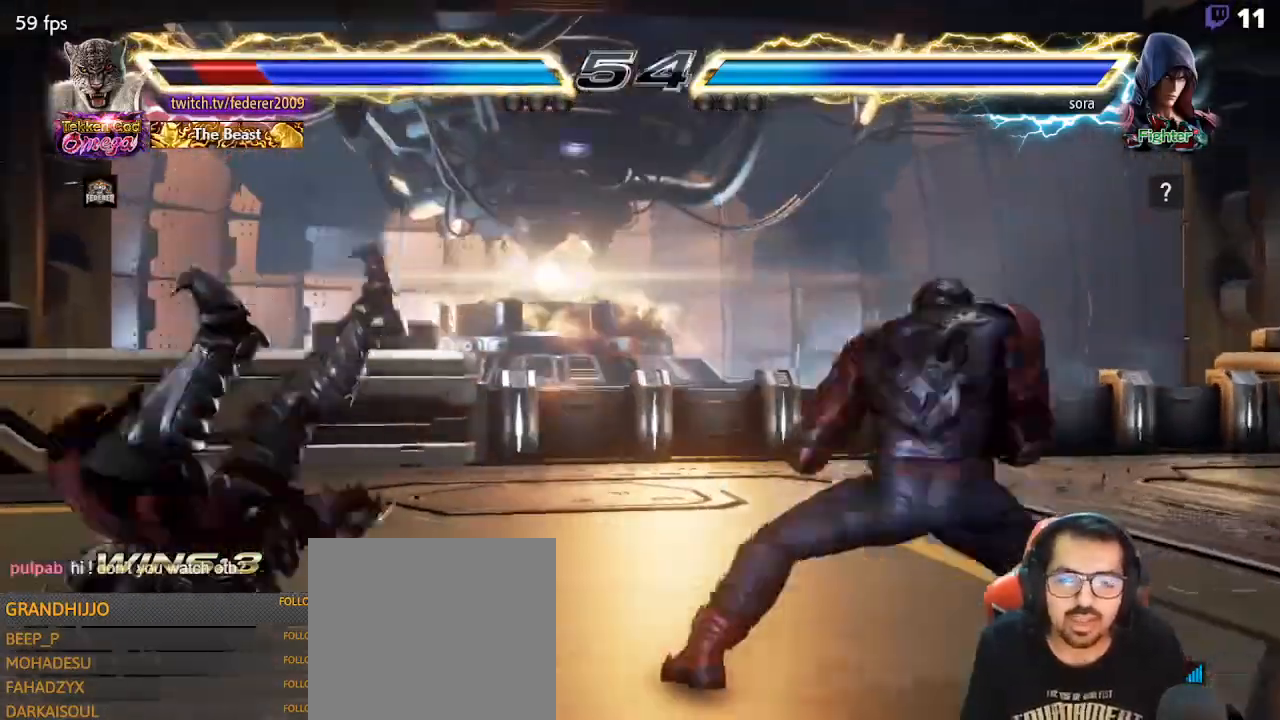
{"buttons": ["DPAD_DOWN", "DPAD_LEFT"], "left_stick": "center", "events": [[33, "CROSS", "down"], [33, "SQUARE", "down"], [67, "TRIANGLE", "up"], [100, "CROSS", "up"], [133, "SQUARE", "up"], [200, "SQUARE", "down"], [300, "DPAD_LEFT", "up"], [333, "DPAD_LEFT", "down"], [333, "SQUARE", "up"], [400, "SQUARE", "down"], [500, "SQUARE", "up"]]}
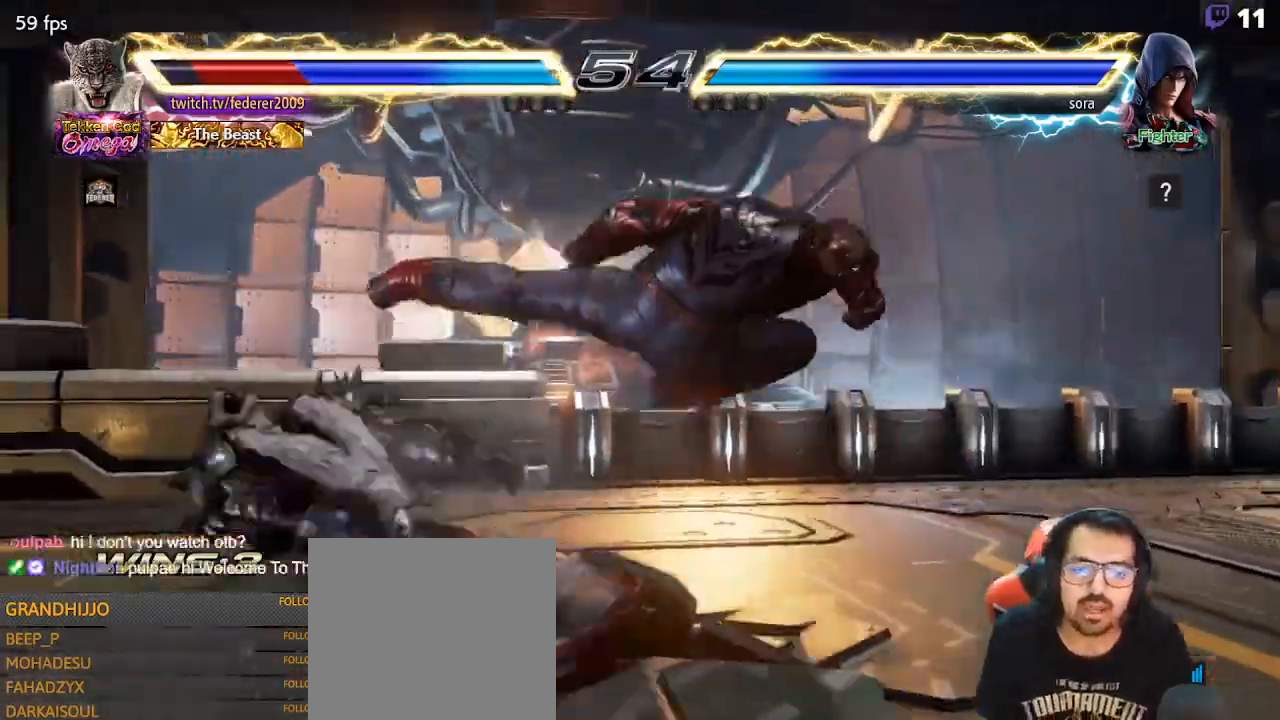
{"buttons": ["SQUARE", "DPAD_DOWN"], "left_stick": "center", "events": [[67, "SQUARE", "down"], [200, "SQUARE", "up"], [267, "SQUARE", "down"], [367, "SQUARE", "up"], [433, "SQUARE", "down"], [500, "DPAD_LEFT", "up"]]}
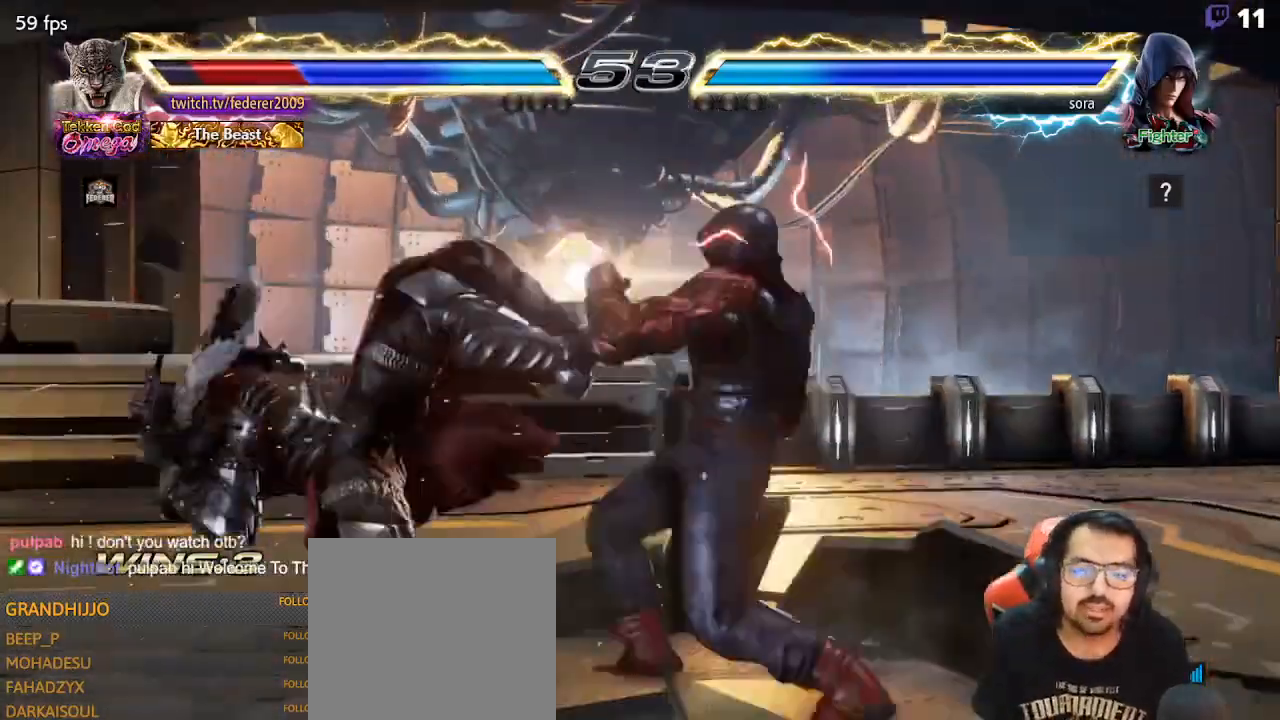
{"buttons": ["DPAD_LEFT"], "left_stick": "center", "events": [[67, "DPAD_LEFT", "down"], [100, "SQUARE", "up"], [167, "SQUARE", "down"], [300, "SQUARE", "up"], [333, "DPAD_DOWN", "up"], [333, "SQUARE", "down"], [467, "SQUARE", "up"]]}
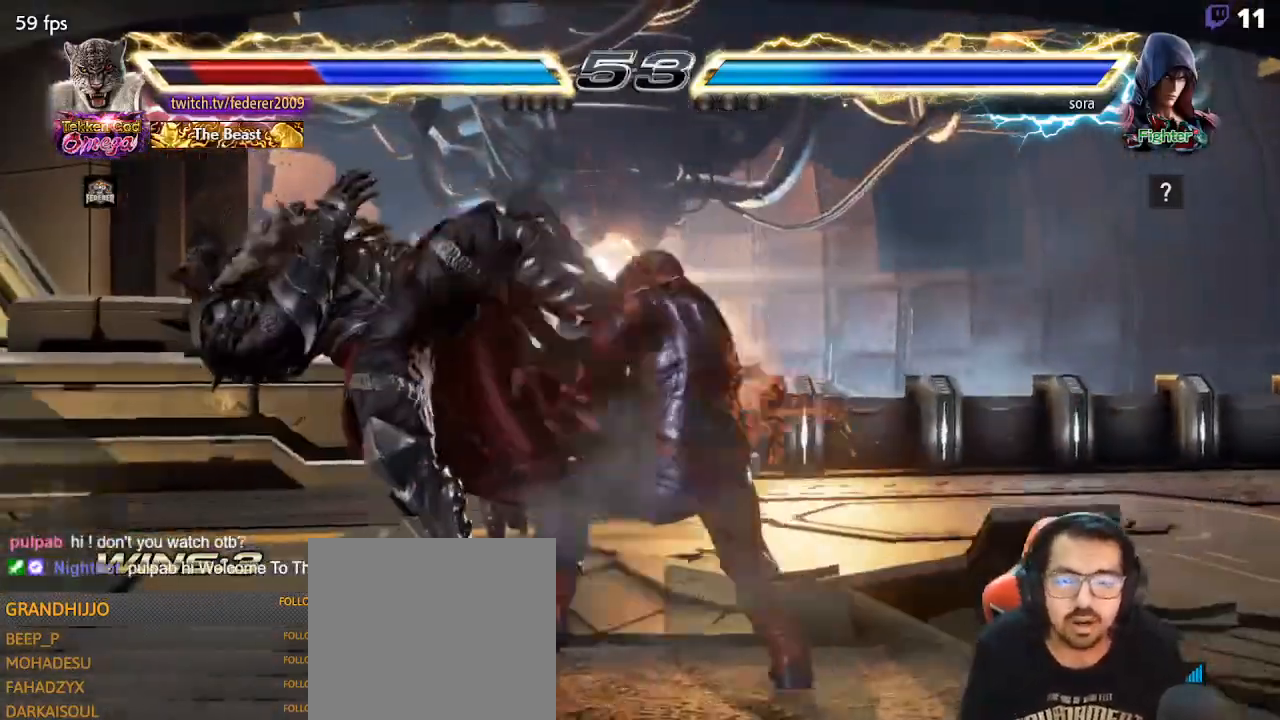
{"buttons": ["SQUARE", "DPAD_DOWN", "DPAD_LEFT"], "left_stick": "center", "events": [[67, "SQUARE", "down"], [133, "DPAD_DOWN", "down"], [200, "SQUARE", "up"], [267, "SQUARE", "down"], [400, "SQUARE", "up"], [467, "SQUARE", "down"]]}